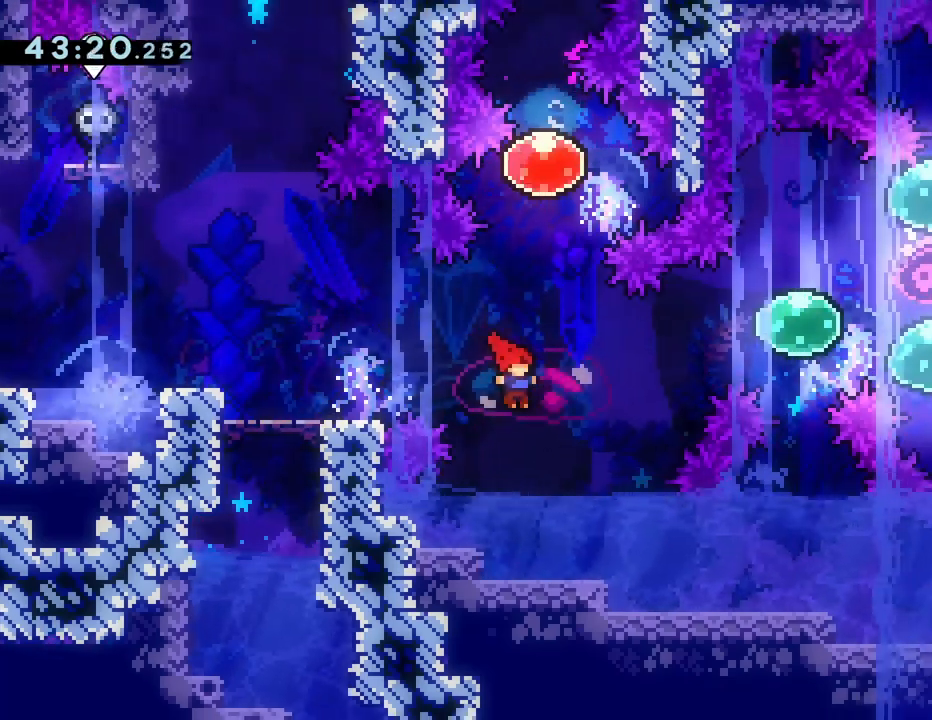
Gameplay with a controller (PlayStation layout); each line is a JSON object with the inputs held at the frame after it. "events" lists button and stick changes between this image and that frame as [ms after this image, input, new state], when the widget could be followed in between. Not read: L3 R3 right_stick.
{"buttons": ["DPAD_UP"], "left_stick": "center", "events": [[33, "DPAD_UP", "down"], [50, "DPAD_RIGHT", "up"], [67, "SQUARE", "down"], [200, "SQUARE", "up"]]}
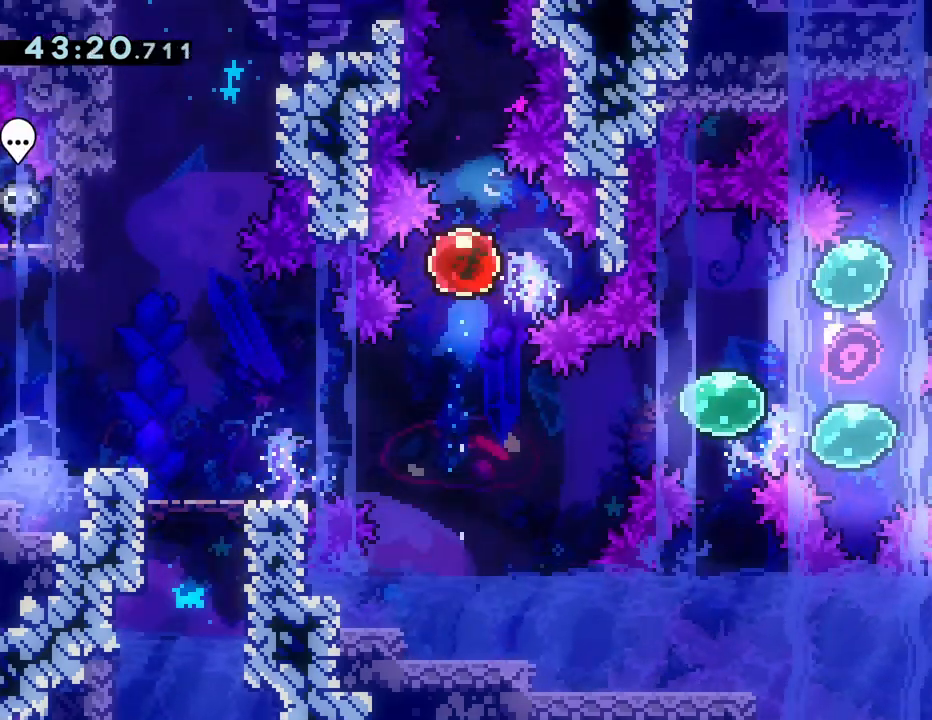
{"buttons": ["DPAD_UP"], "left_stick": "center", "events": []}
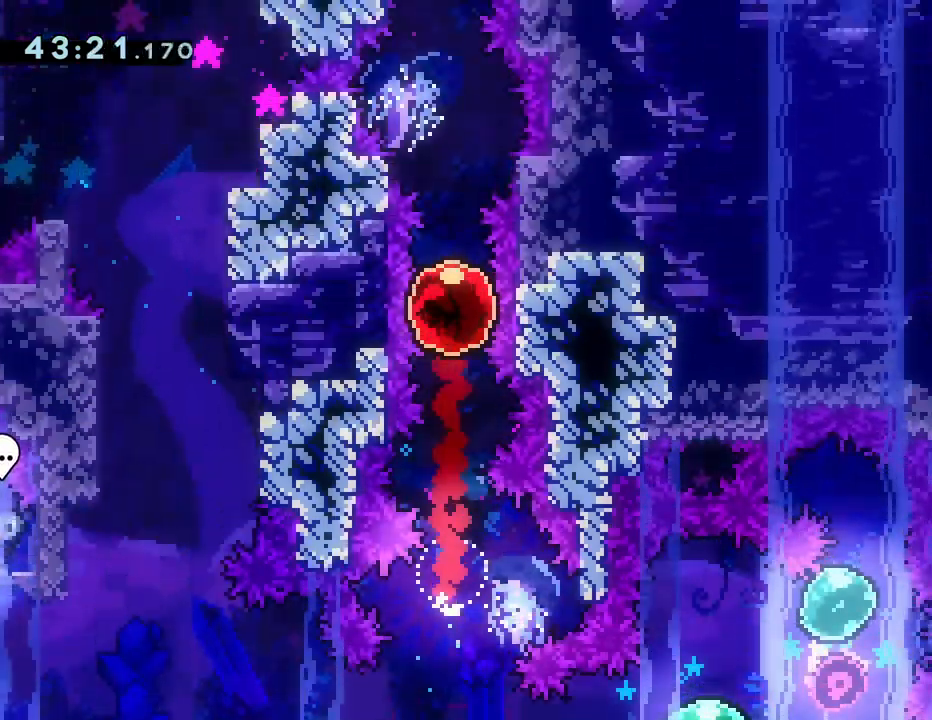
{"buttons": [], "left_stick": "center", "events": [[33, "DPAD_UP", "up"]]}
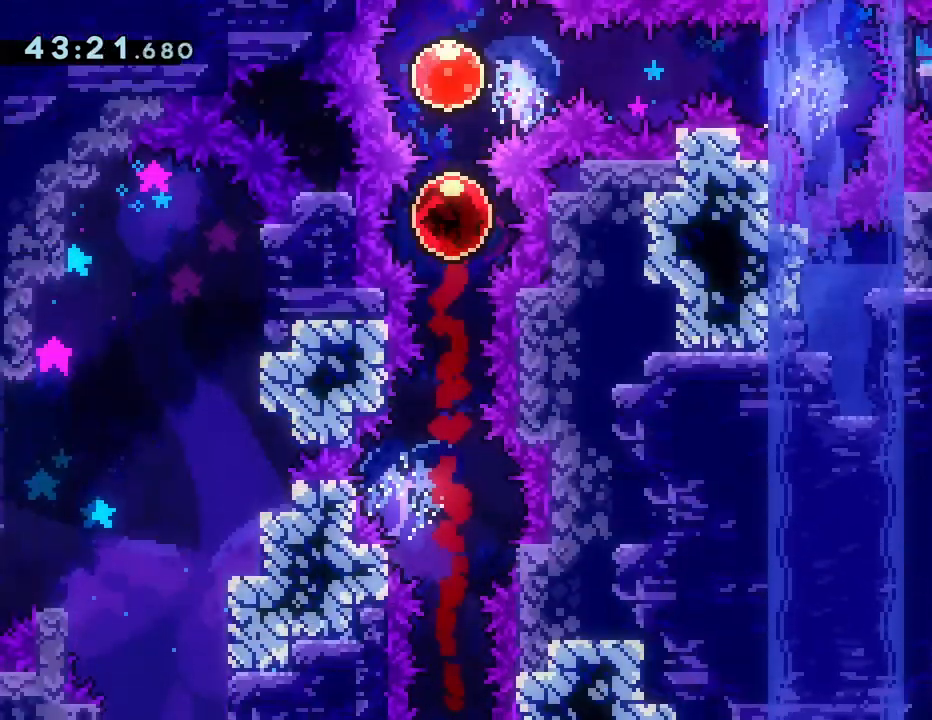
{"buttons": ["DPAD_UP"], "left_stick": "center", "events": [[300, "DPAD_LEFT", "down"], [350, "DPAD_UP", "down"], [400, "DPAD_LEFT", "up"]]}
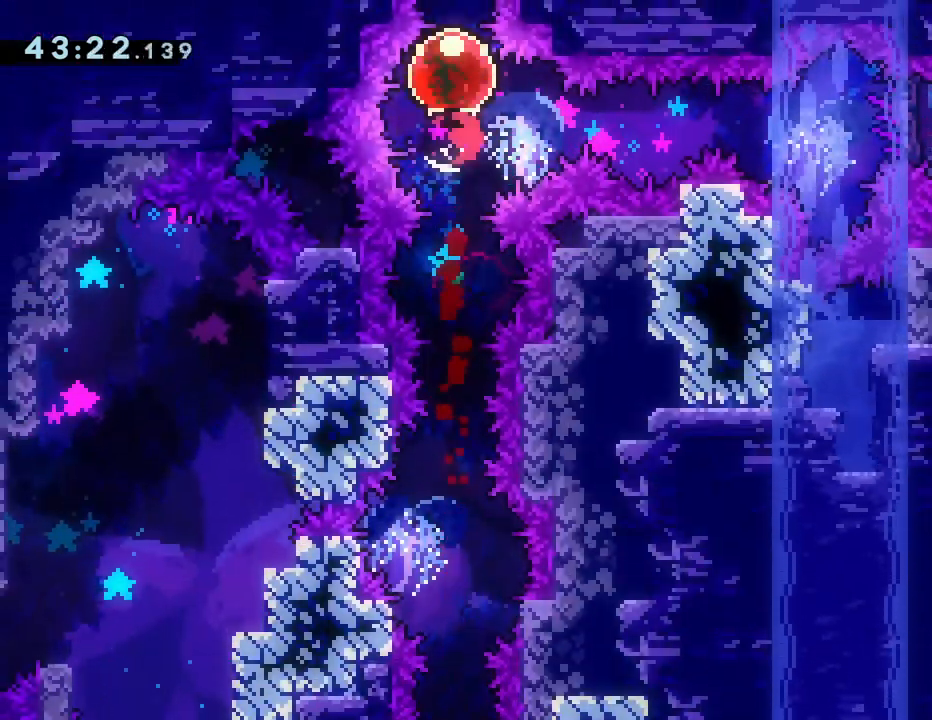
{"buttons": [], "left_stick": "center", "events": [[283, "DPAD_UP", "up"]]}
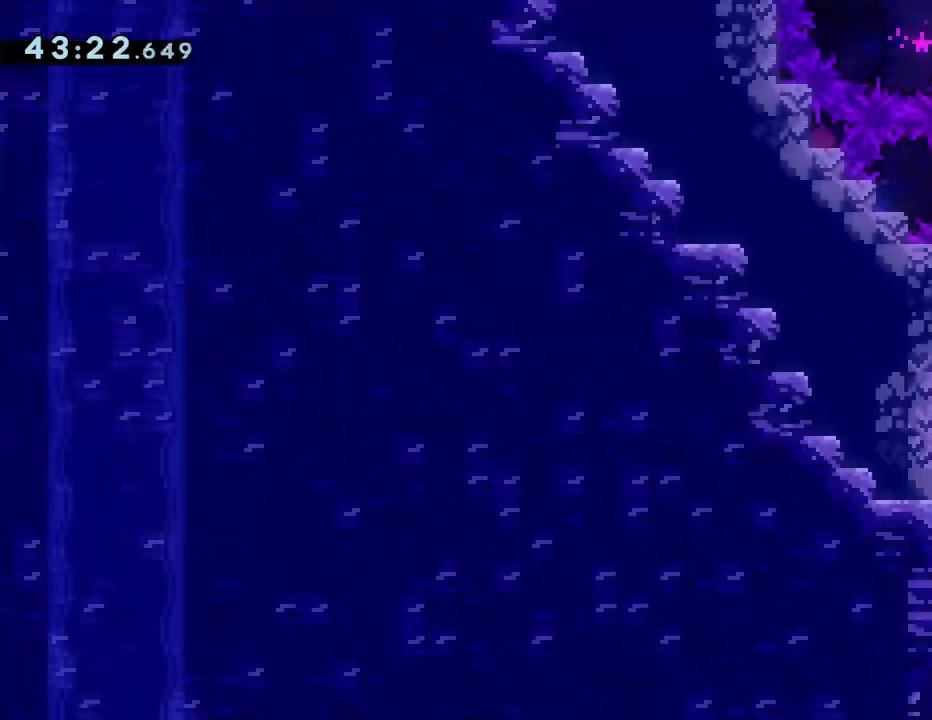
{"buttons": [], "left_stick": "center", "events": []}
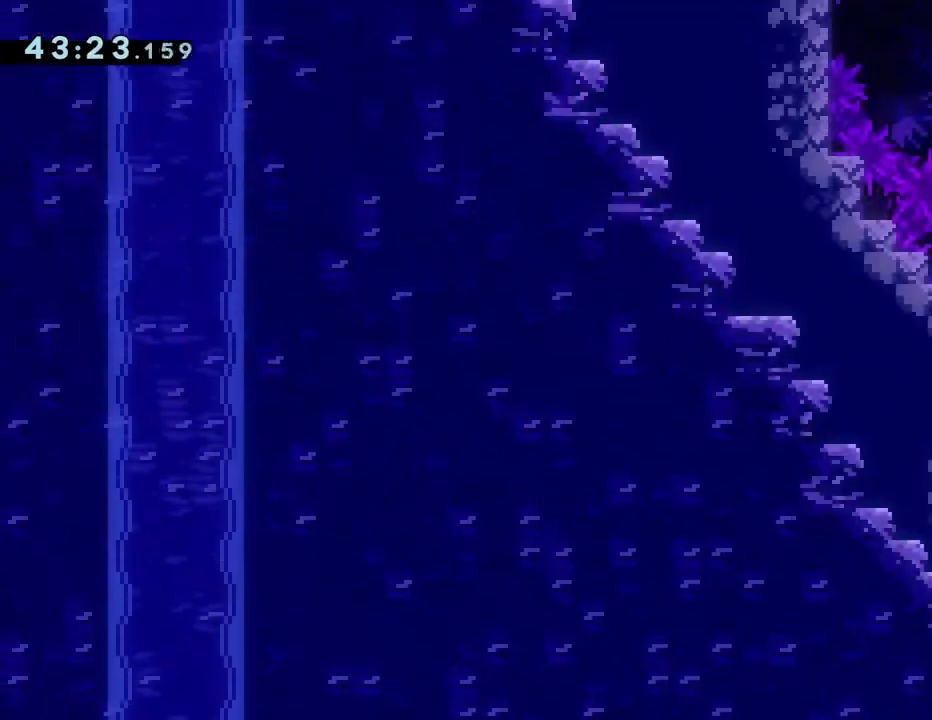
{"buttons": [], "left_stick": "center", "events": []}
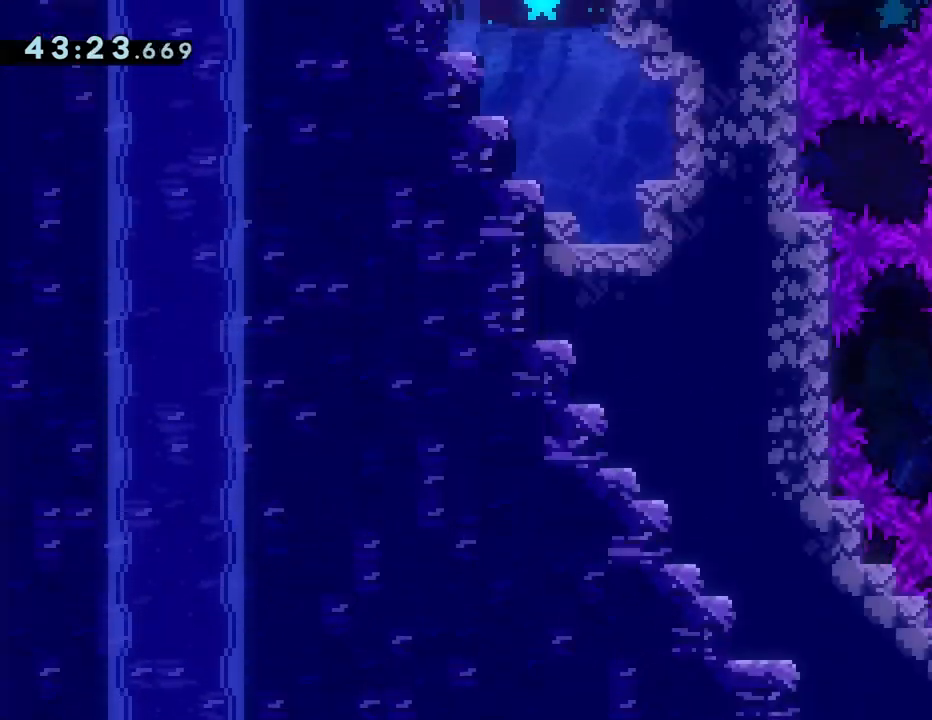
{"buttons": [], "left_stick": "center", "events": []}
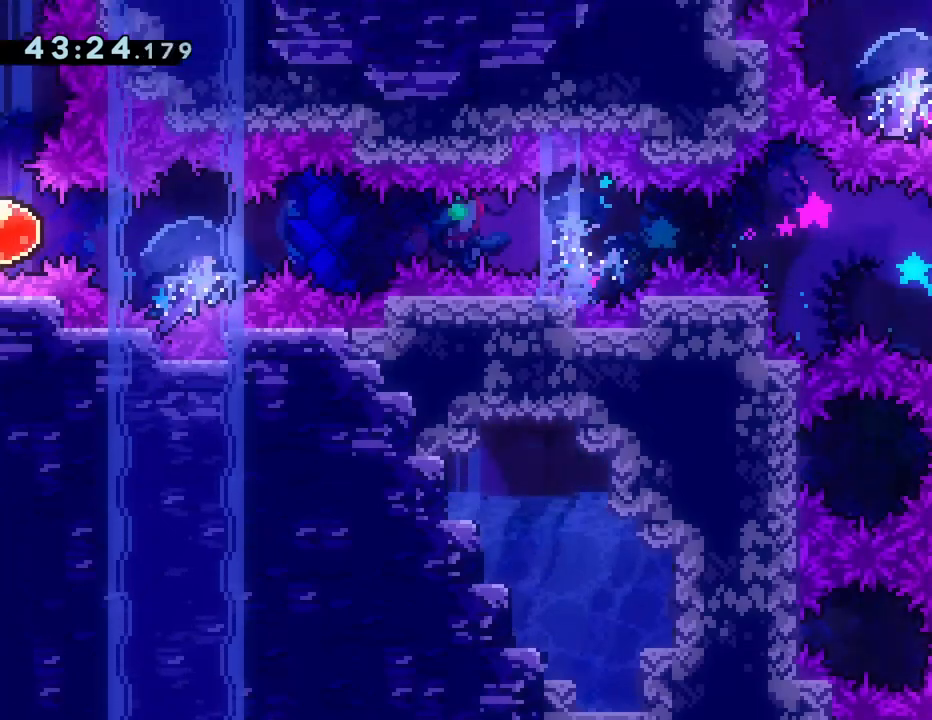
{"buttons": ["DPAD_LEFT"], "left_stick": "center", "events": [[183, "DPAD_LEFT", "down"], [367, "SQUARE", "down"], [450, "SQUARE", "up"]]}
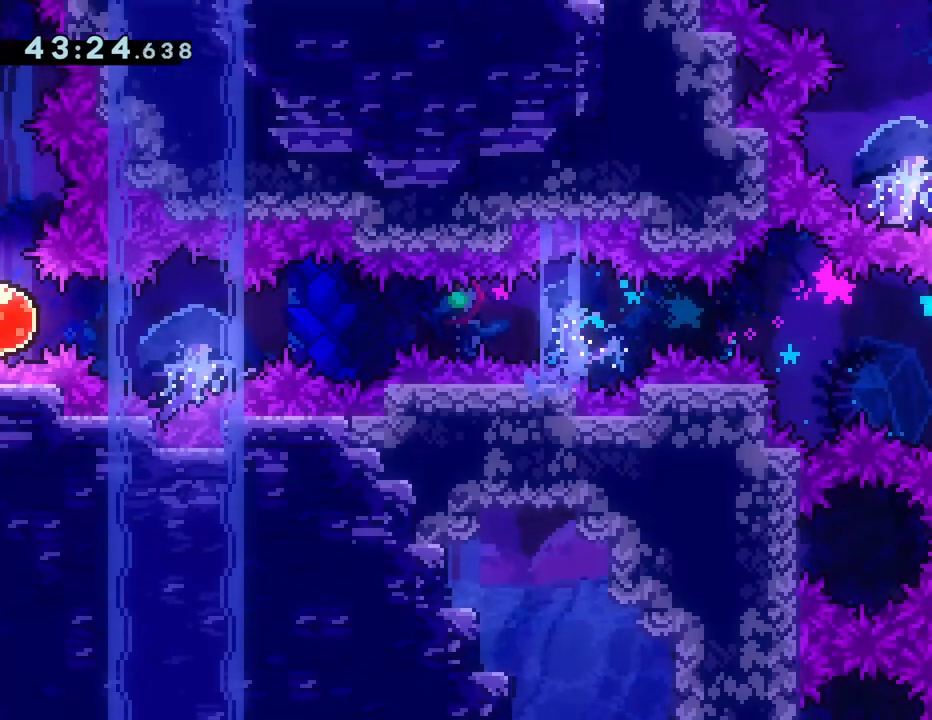
{"buttons": [], "left_stick": "center", "events": [[233, "DPAD_LEFT", "up"]]}
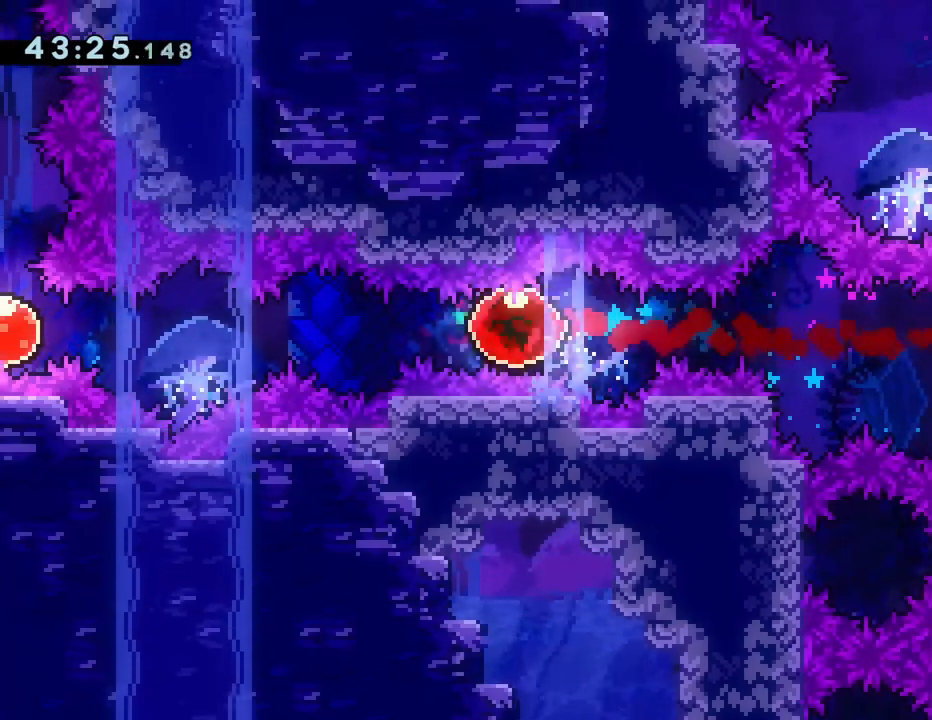
{"buttons": [], "left_stick": "center", "events": []}
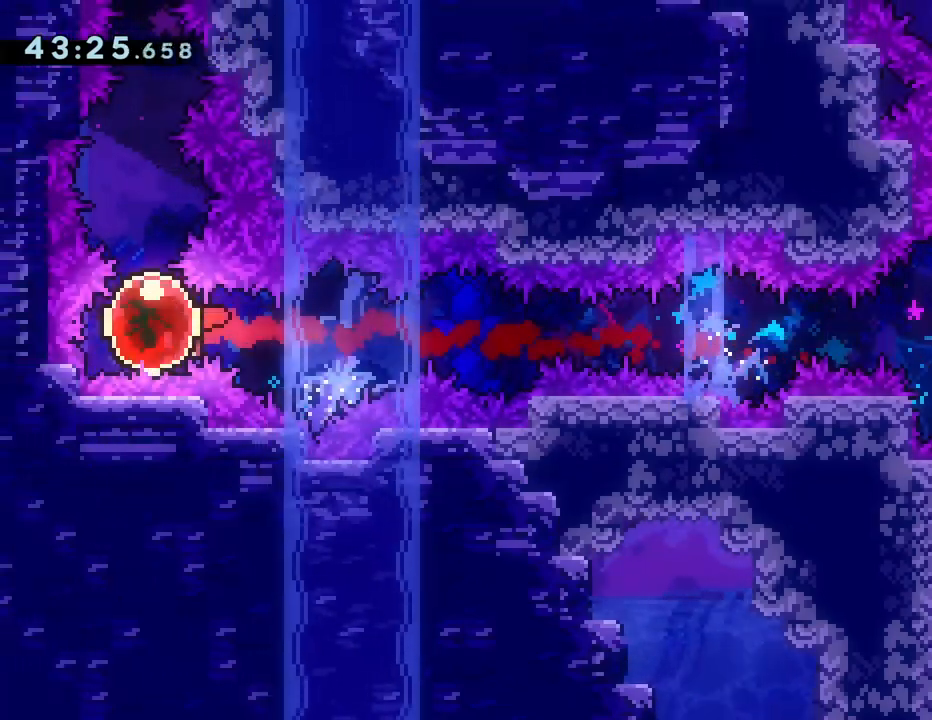
{"buttons": [], "left_stick": "center", "events": [[33, "DPAD_UP", "down"], [83, "SQUARE", "down"], [200, "SQUARE", "up"], [233, "DPAD_UP", "up"]]}
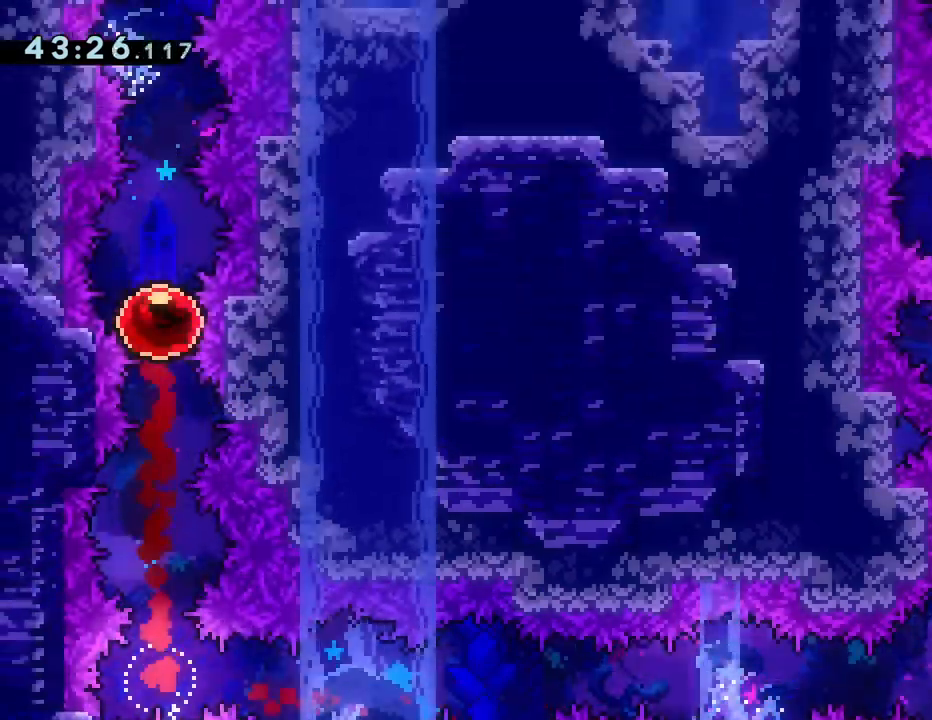
{"buttons": [], "left_stick": "center", "events": []}
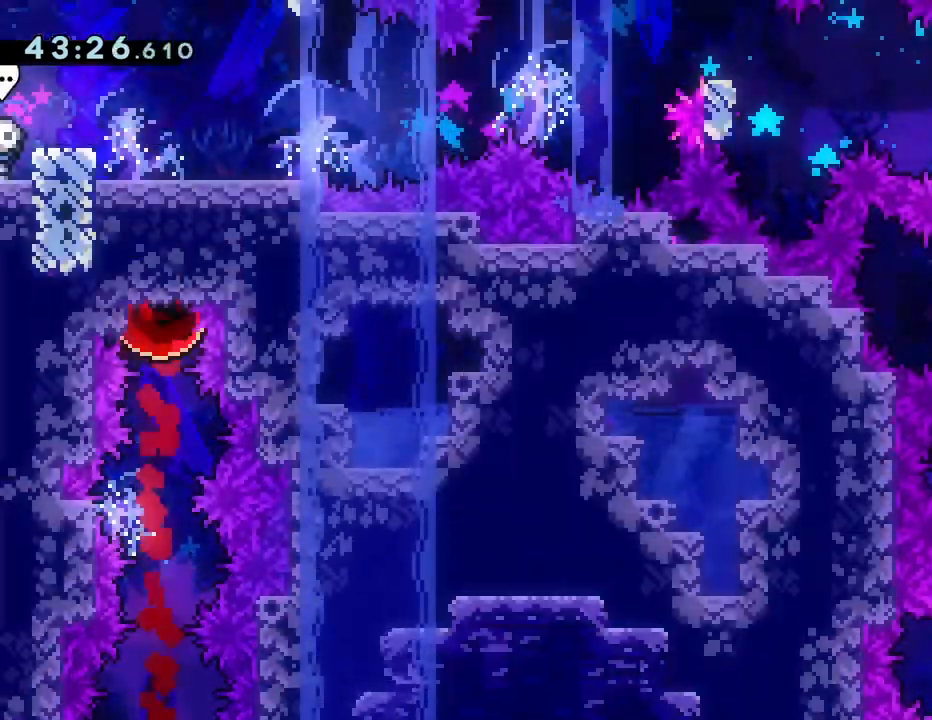
{"buttons": [], "left_stick": "center", "events": []}
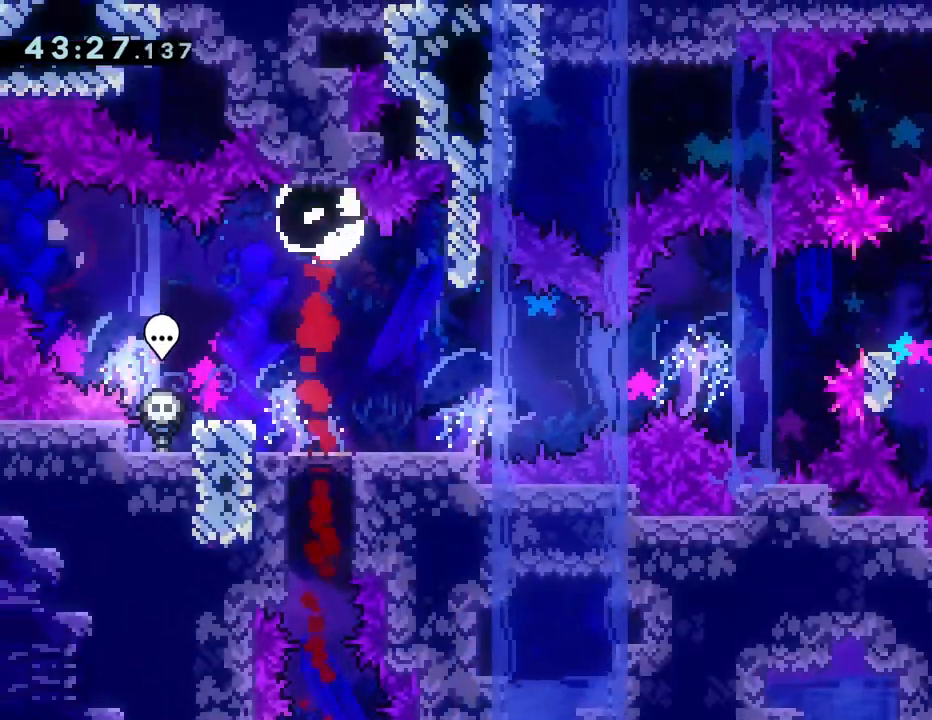
{"buttons": [], "left_stick": "center", "events": []}
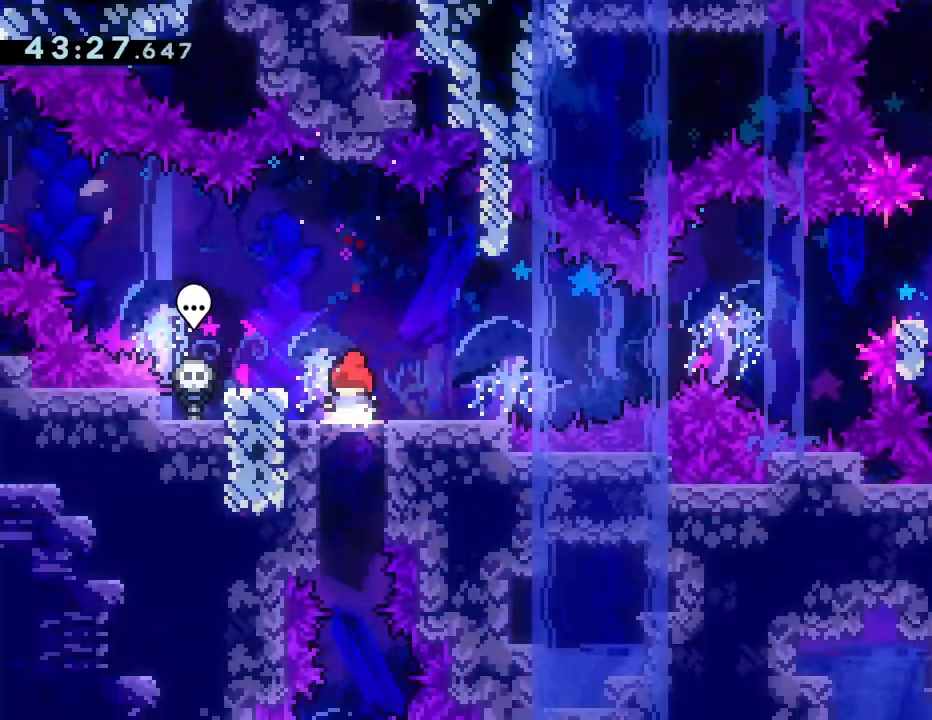
{"buttons": [], "left_stick": "center", "events": []}
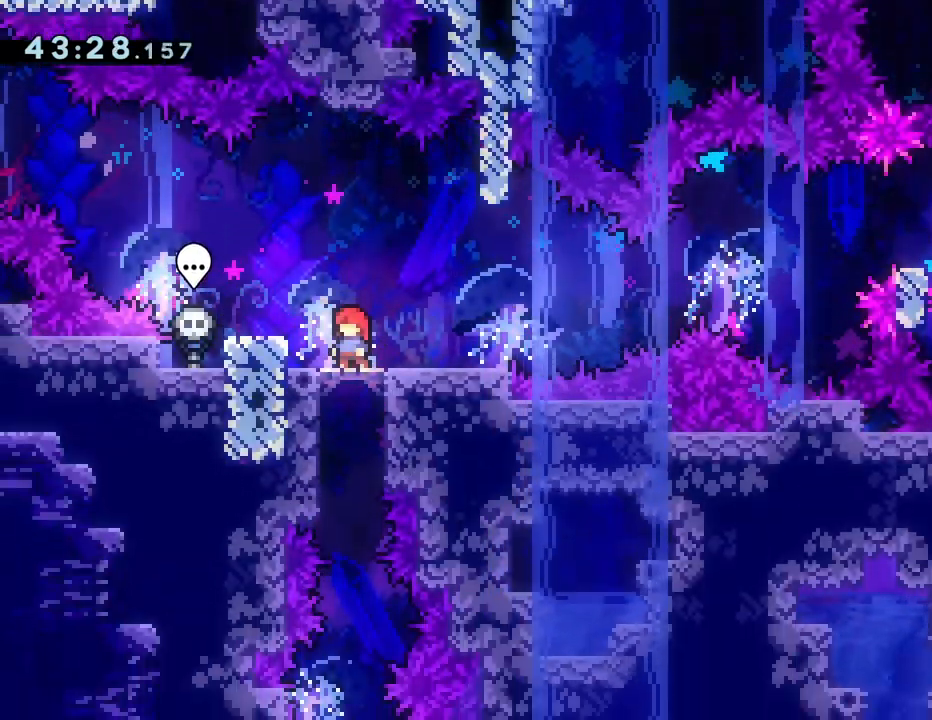
{"buttons": ["R1"], "left_stick": "center", "events": [[100, "DPAD_RIGHT", "down"], [233, "DPAD_RIGHT", "up"], [333, "R1", "down"], [367, "DPAD_LEFT", "down"], [483, "DPAD_LEFT", "up"]]}
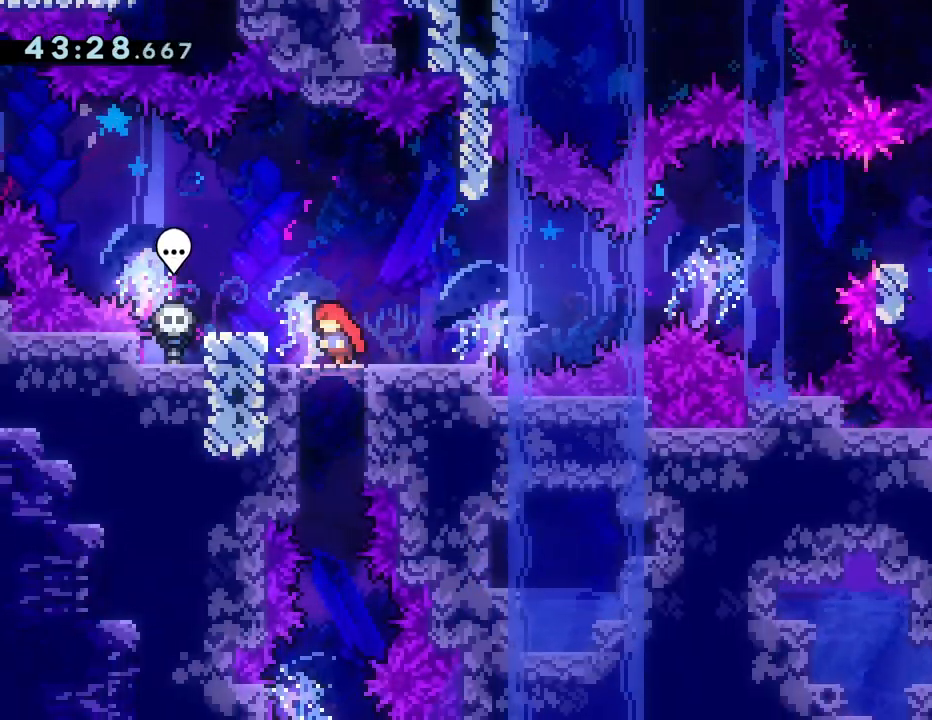
{"buttons": ["CROSS", "DPAD_RIGHT"], "left_stick": "center", "events": [[33, "R1", "up"], [167, "DPAD_RIGHT", "down"], [200, "SQUARE", "down"], [317, "SQUARE", "up"], [433, "CROSS", "down"]]}
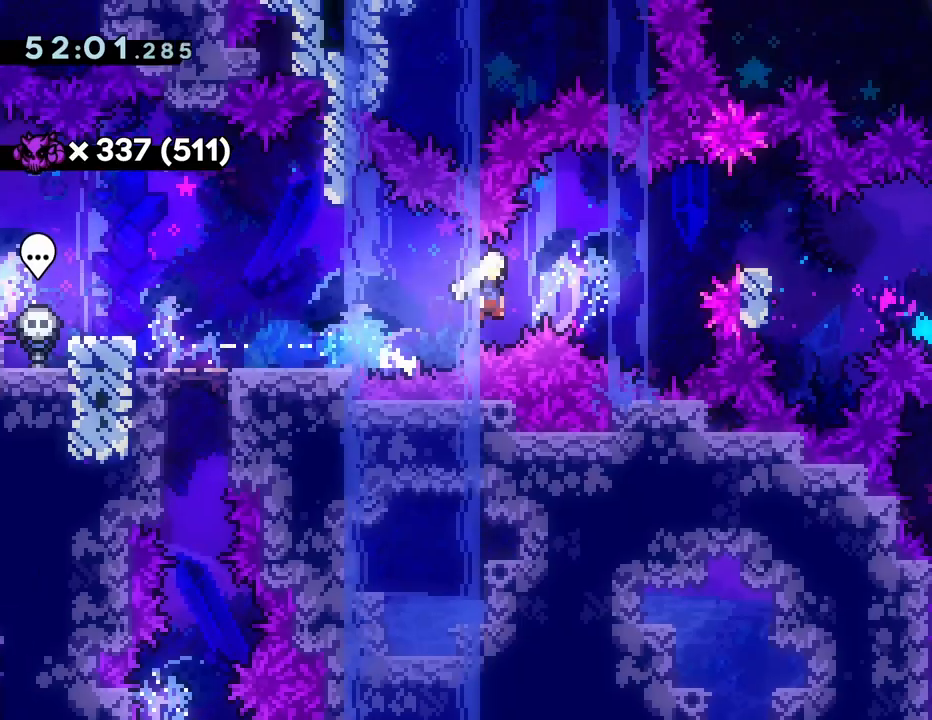
{"buttons": ["SQUARE", "DPAD_DOWN", "DPAD_RIGHT"], "left_stick": "center", "events": [[167, "CROSS", "up"], [200, "CIRCLE", "down"], [300, "CIRCLE", "up"], [317, "DPAD_DOWN", "down"], [417, "CROSS", "down"], [433, "SQUARE", "down"], [500, "CROSS", "up"]]}
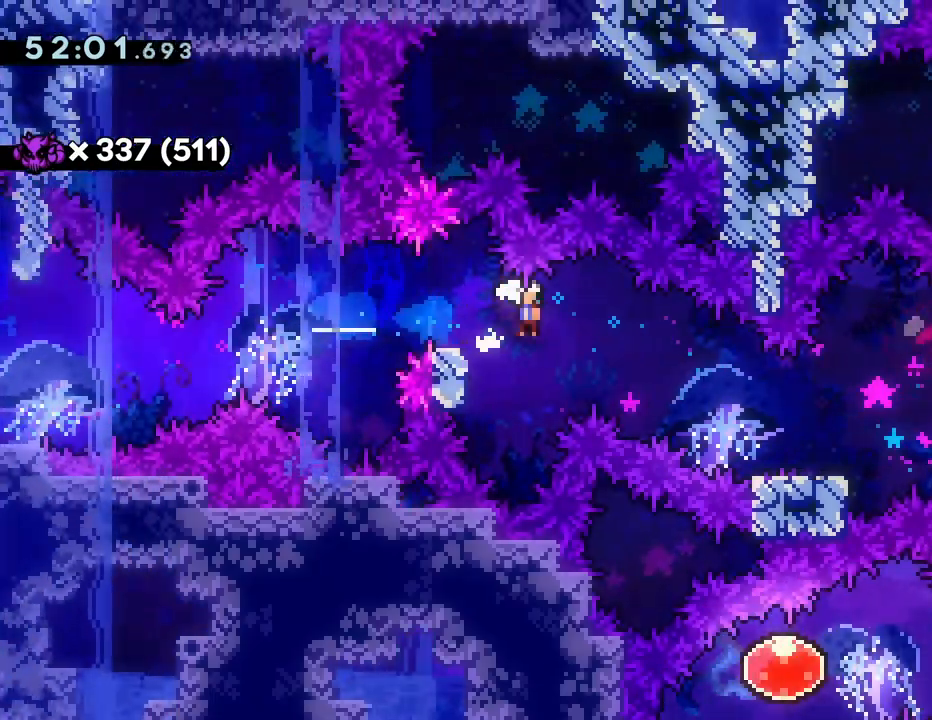
{"buttons": ["CROSS", "DPAD_RIGHT"], "left_stick": "center", "events": [[83, "SQUARE", "up"], [150, "DPAD_DOWN", "up"], [283, "CROSS", "down"]]}
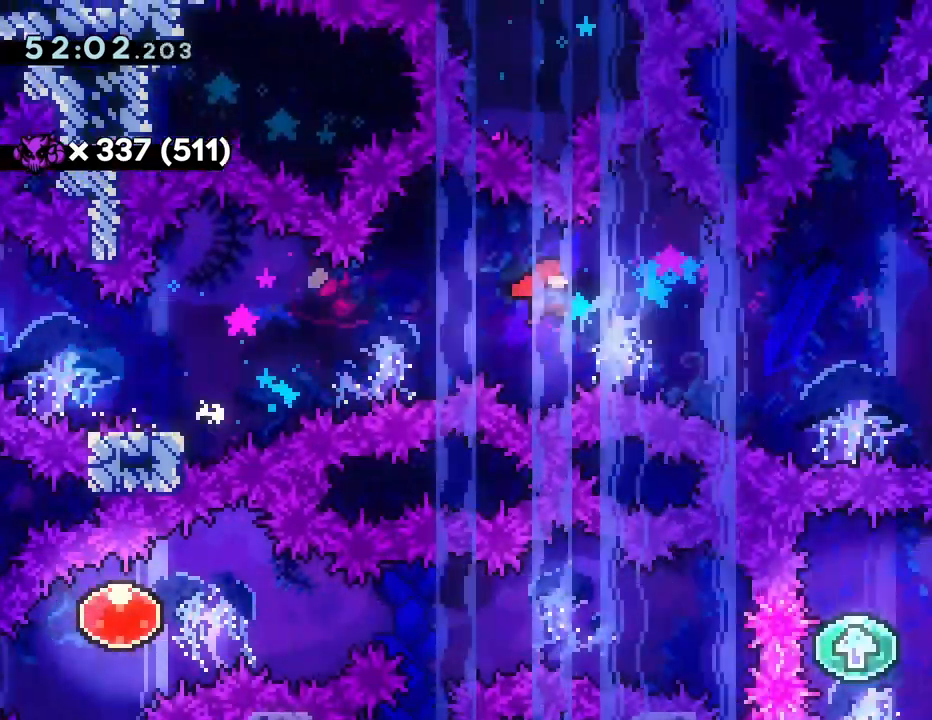
{"buttons": ["CROSS"], "left_stick": "center", "events": [[250, "CROSS", "up"], [317, "DPAD_RIGHT", "up"], [367, "CROSS", "down"]]}
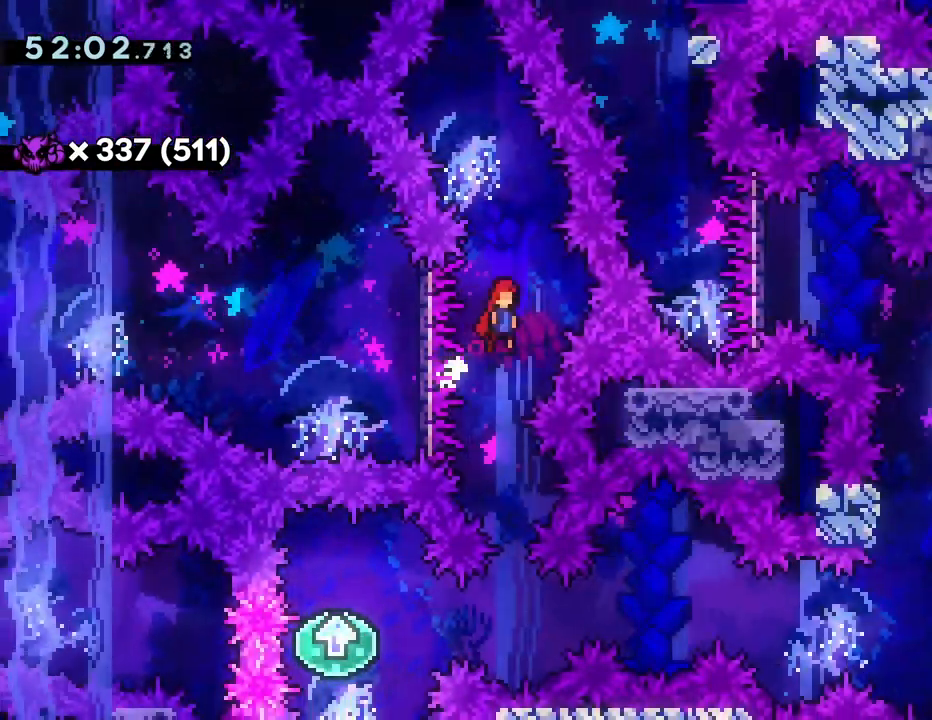
{"buttons": [], "left_stick": "center", "events": [[117, "CROSS", "up"], [267, "L1", "down"], [333, "L1", "up"]]}
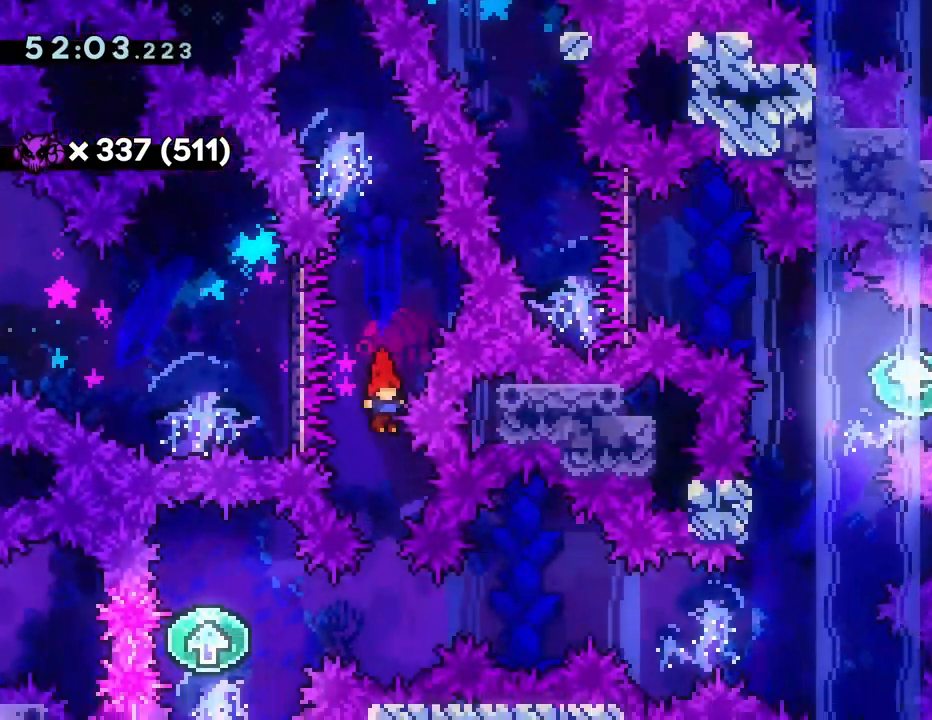
{"buttons": [], "left_stick": "center", "events": [[300, "DPAD_LEFT", "down"], [333, "SQUARE", "down"], [417, "SQUARE", "up"], [467, "DPAD_LEFT", "up"]]}
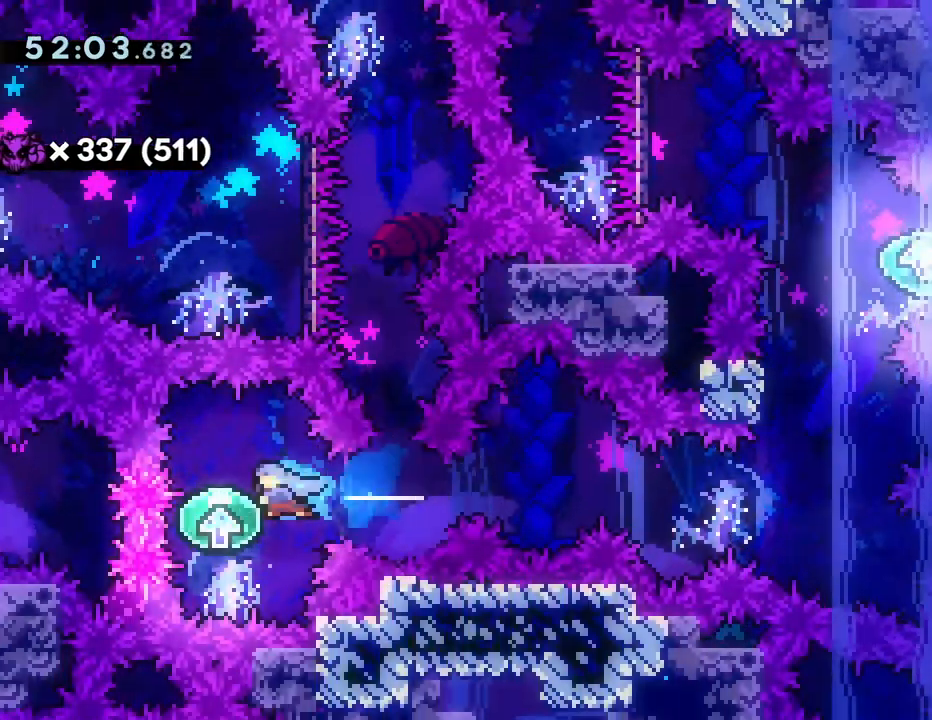
{"buttons": ["CROSS", "CIRCLE", "DPAD_RIGHT"], "left_stick": "center", "events": [[33, "DPAD_RIGHT", "down"], [83, "CIRCLE", "down"], [133, "CROSS", "down"]]}
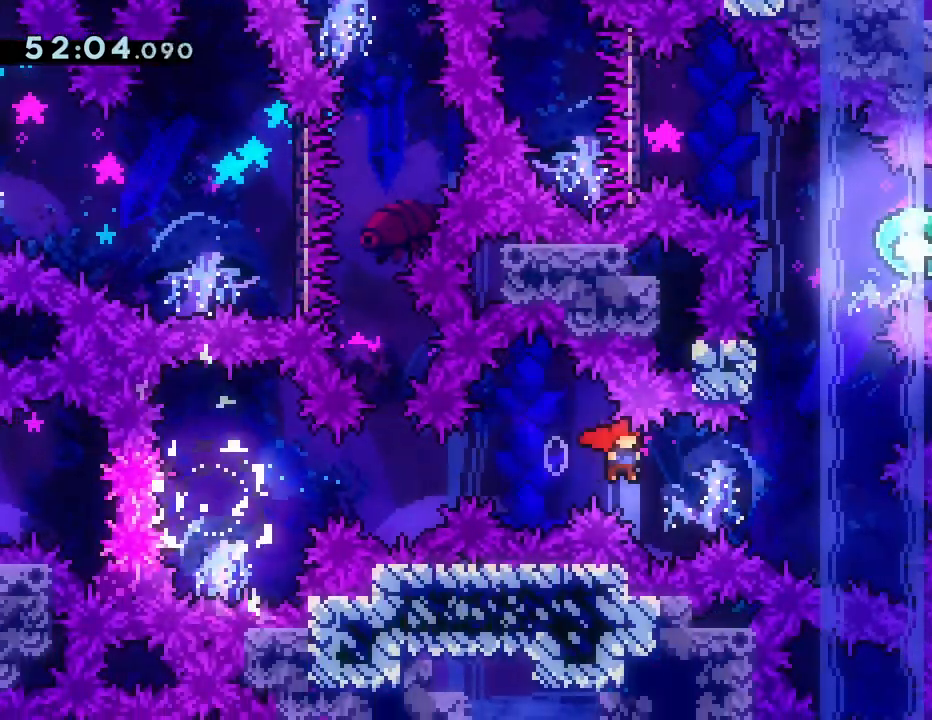
{"buttons": ["CROSS", "DPAD_RIGHT"], "left_stick": "center", "events": [[67, "CROSS", "up"], [117, "CIRCLE", "up"], [133, "DPAD_RIGHT", "up"], [133, "DPAD_UP", "down"], [200, "SQUARE", "down"], [283, "SQUARE", "up"], [300, "DPAD_UP", "up"], [400, "CROSS", "down"], [483, "DPAD_RIGHT", "down"]]}
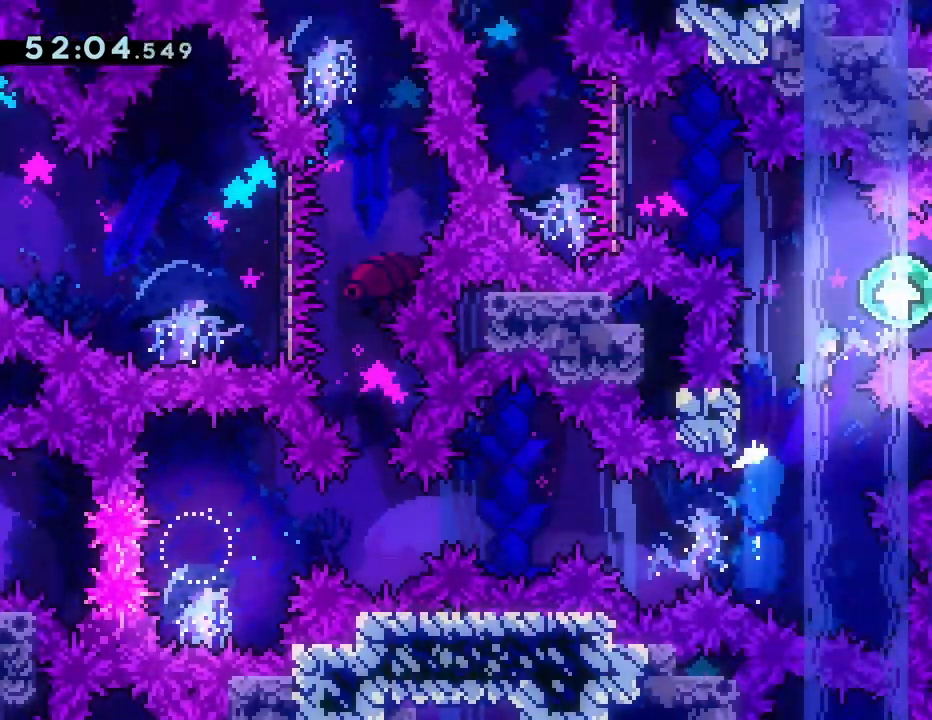
{"buttons": ["CROSS", "SQUARE", "DPAD_LEFT"], "left_stick": "center", "events": [[133, "CROSS", "up"], [167, "DPAD_RIGHT", "up"], [200, "DPAD_LEFT", "down"], [233, "CROSS", "down"], [233, "SQUARE", "down"]]}
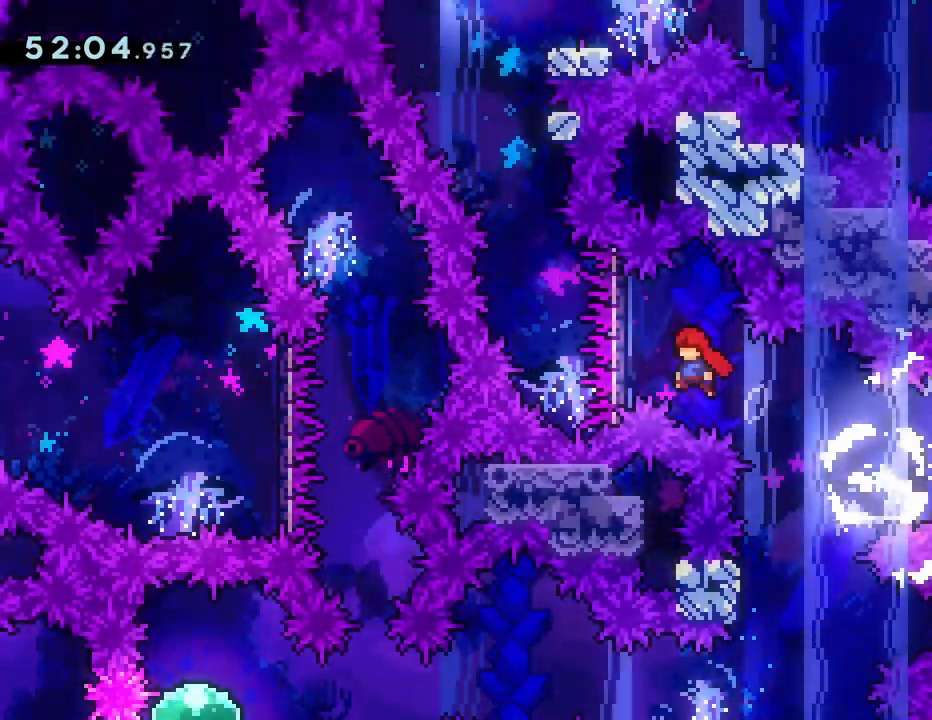
{"buttons": ["SQUARE", "DPAD_UP"], "left_stick": "center", "events": [[33, "CROSS", "up"], [33, "SQUARE", "up"], [83, "DPAD_LEFT", "up"], [150, "CROSS", "down"], [333, "DPAD_UP", "down"], [433, "SQUARE", "down"], [467, "CROSS", "up"]]}
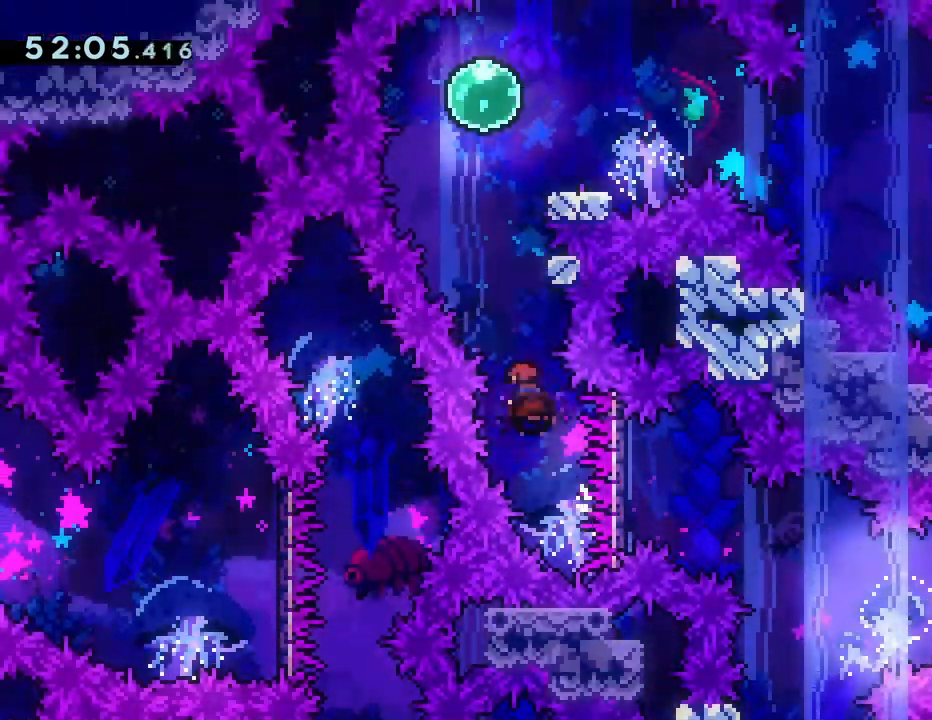
{"buttons": ["SQUARE", "DPAD_DOWN", "DPAD_RIGHT"], "left_stick": "center", "events": [[50, "DPAD_UP", "up"], [50, "SQUARE", "up"], [167, "CROSS", "down"], [283, "DPAD_RIGHT", "down"], [317, "DPAD_DOWN", "down"], [433, "SQUARE", "down"], [450, "CROSS", "up"]]}
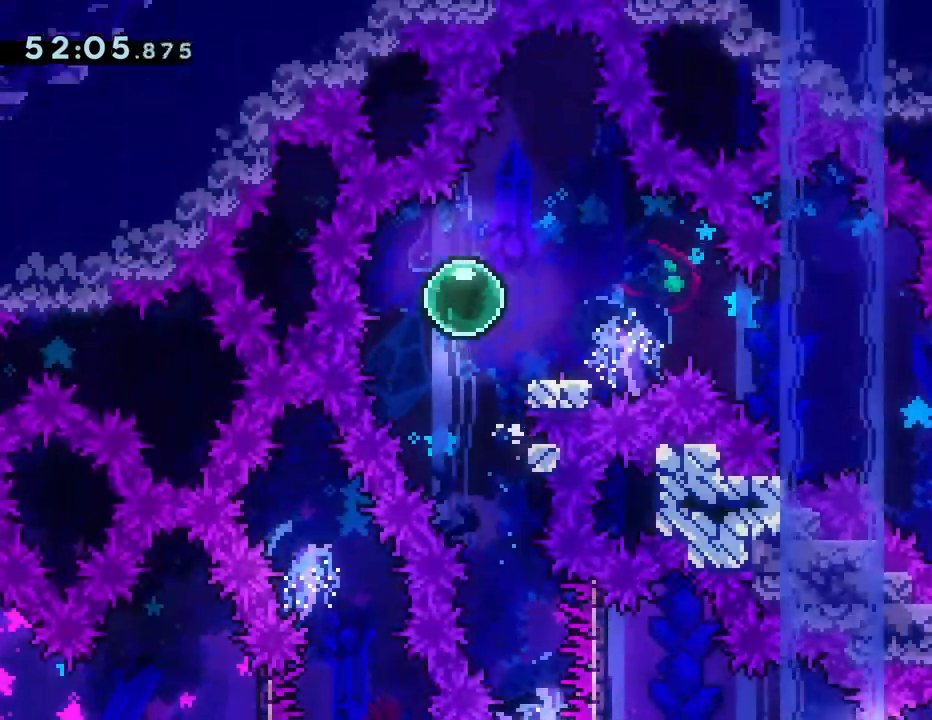
{"buttons": ["DPAD_DOWN", "DPAD_RIGHT"], "left_stick": "center", "events": [[50, "SQUARE", "up"], [150, "CROSS", "down"], [283, "SQUARE", "down"], [367, "CROSS", "up"], [450, "SQUARE", "up"]]}
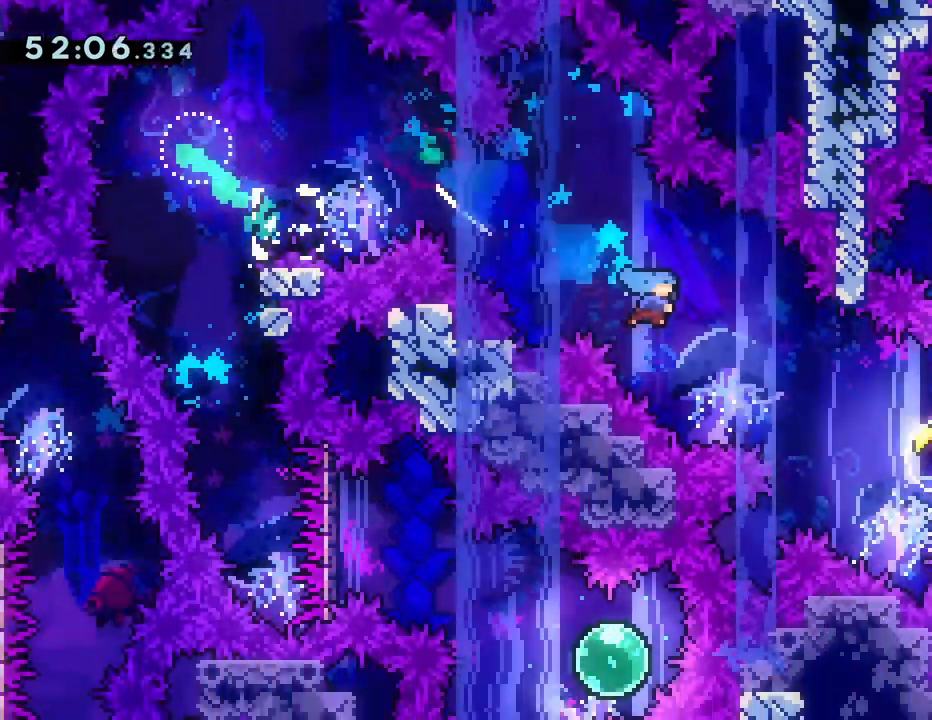
{"buttons": [], "left_stick": "center", "events": [[83, "DPAD_DOWN", "up"], [200, "SQUARE", "down"], [333, "SQUARE", "up"], [350, "DPAD_RIGHT", "up"]]}